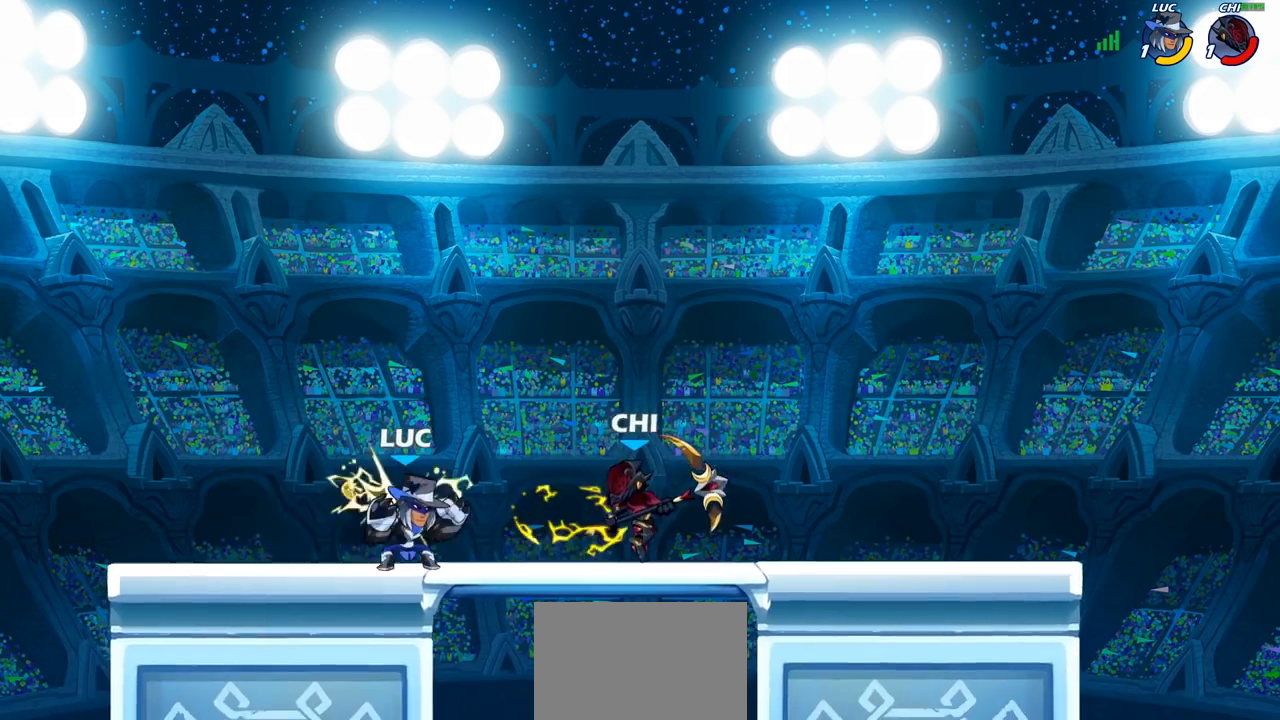
Gameplay with a controller (PlayStation layout); each line is a JSON object with the inputs held at the frame after it. "events" lists button and stick changes between this image and that frame as [ms after this image, input, new state], when the widget could be followed in between.
{"buttons": [], "left_stick": "center", "right_stick": "center", "events": [[50, "SQUARE", "down"], [133, "SQUARE", "up"], [417, "left_stick", "center"]]}
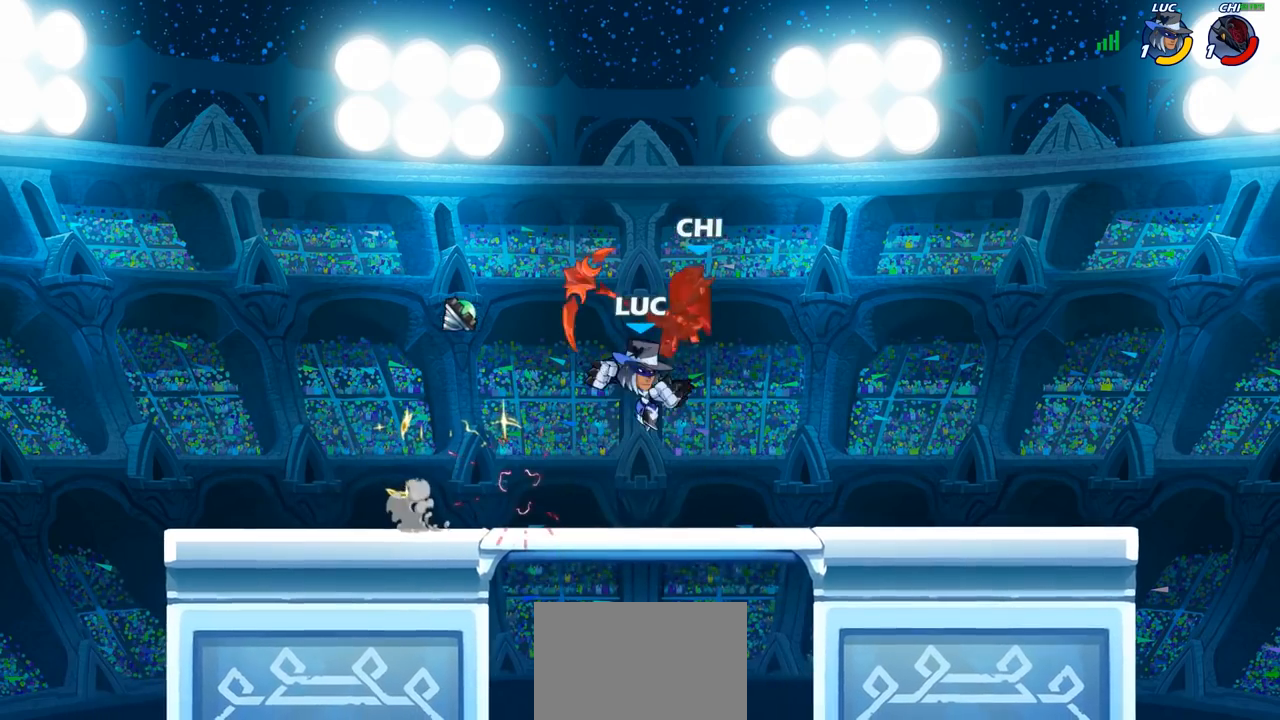
{"buttons": [], "left_stick": "center", "right_stick": "center", "events": [[167, "R1", "down"], [167, "R2", "down"], [267, "left_stick", "left"], [283, "R1", "up"], [300, "R2", "up"], [367, "CIRCLE", "down"], [433, "left_stick", "center"], [467, "CIRCLE", "up"]]}
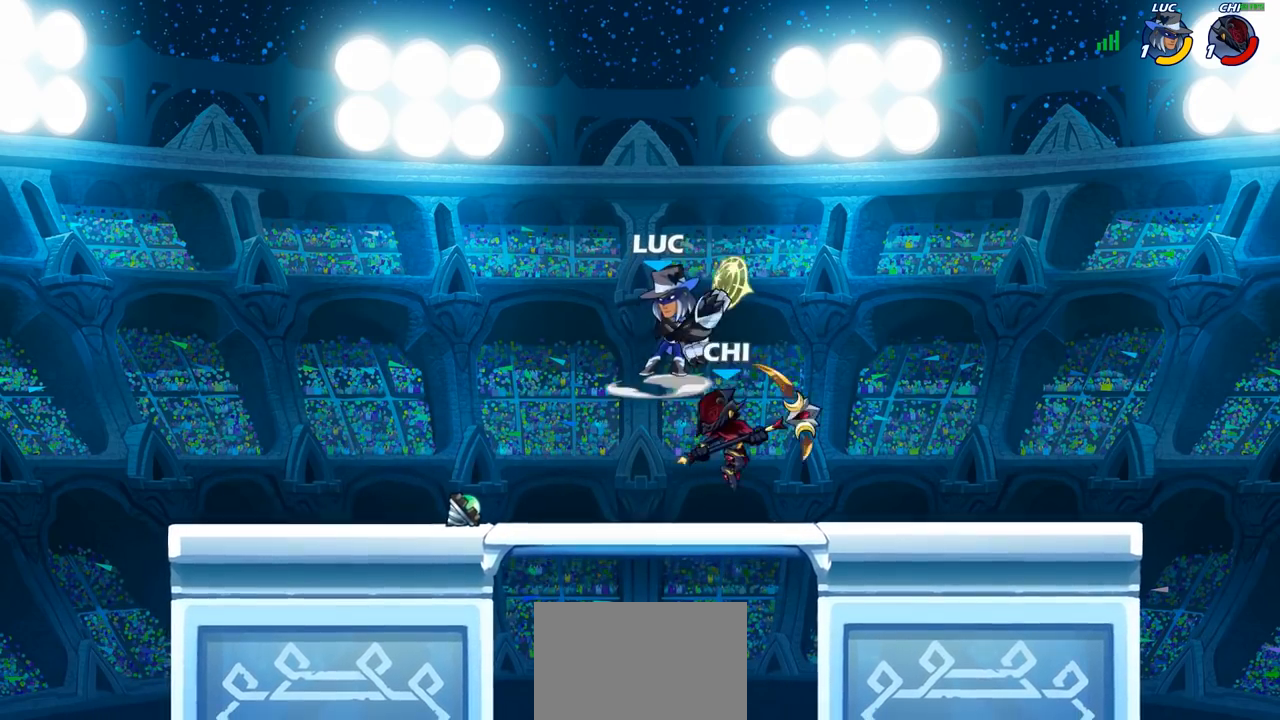
{"buttons": [], "left_stick": "center", "right_stick": "center", "events": []}
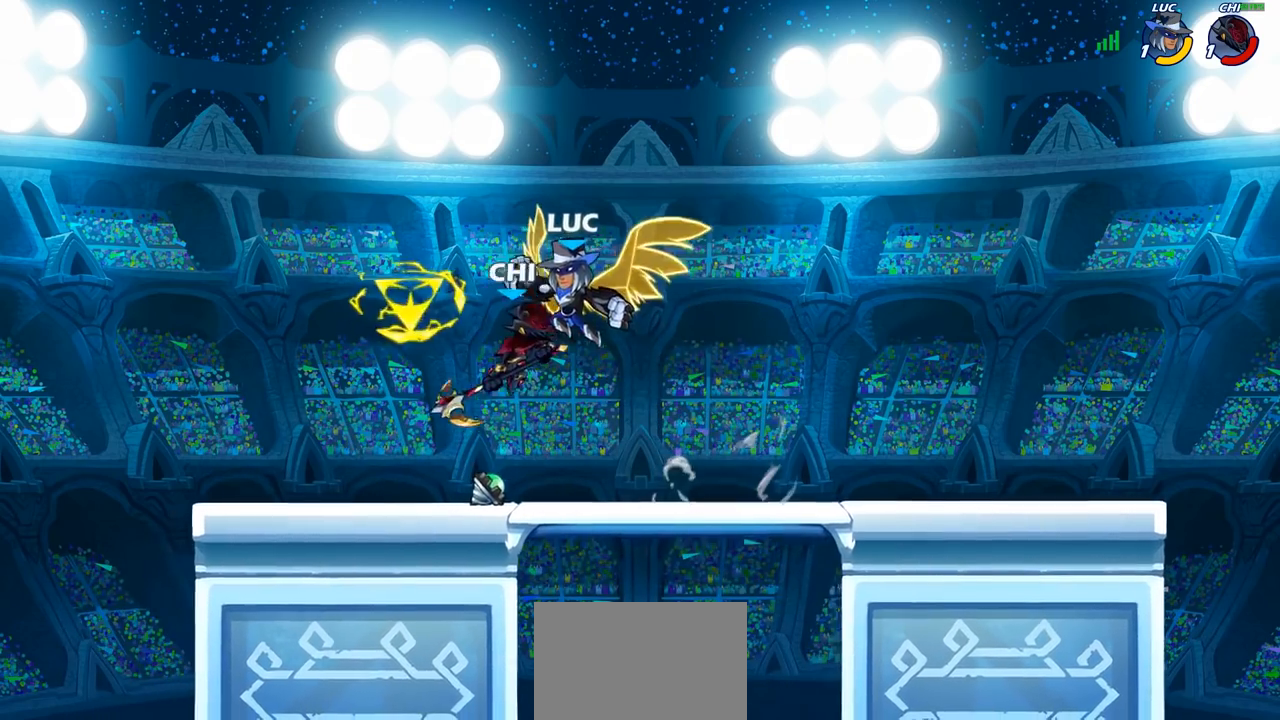
{"buttons": [], "left_stick": "center", "right_stick": "center", "events": [[317, "left_stick", "right"], [467, "left_stick", "center"]]}
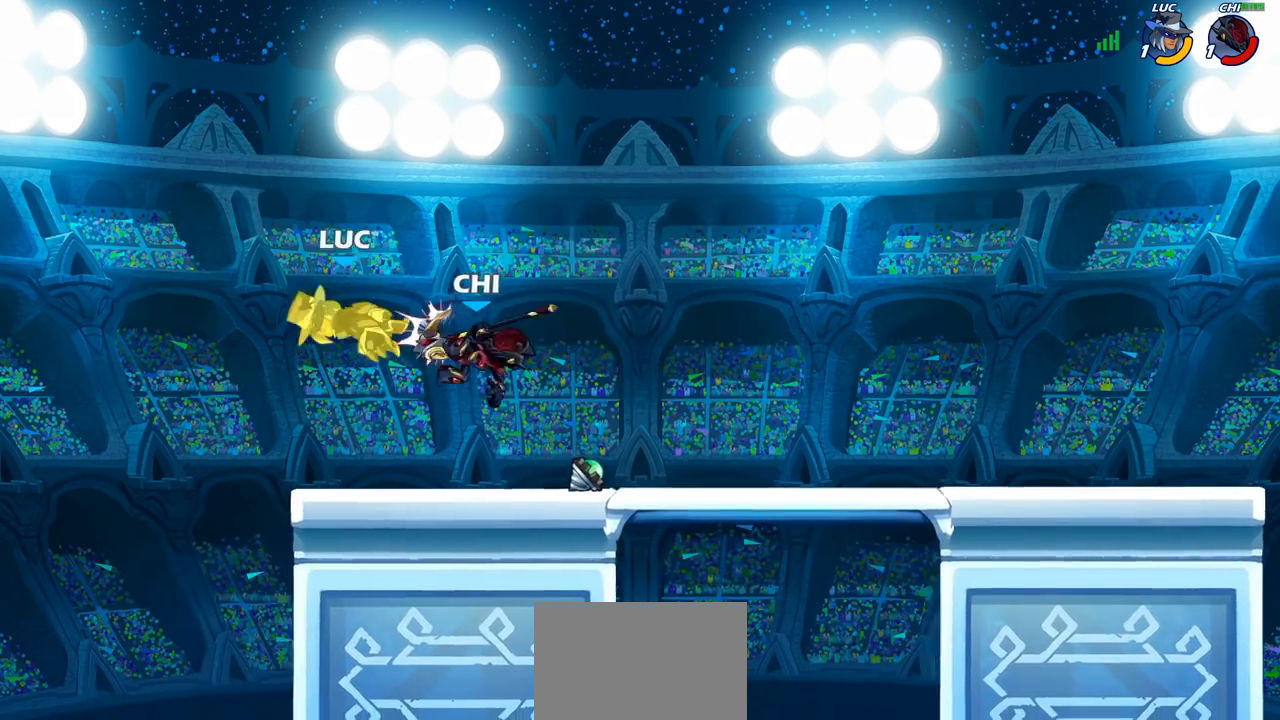
{"buttons": [], "left_stick": "down-left", "right_stick": "center", "events": [[67, "left_stick", "left"], [267, "left_stick", "down-left"]]}
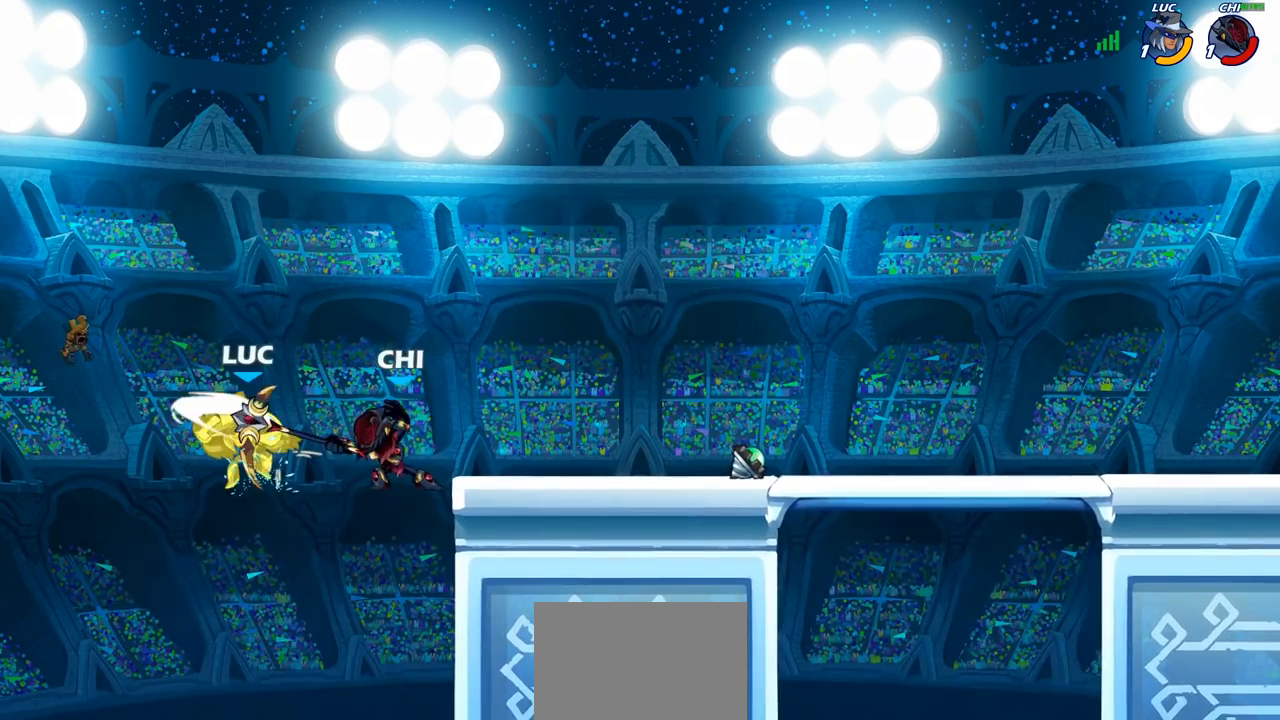
{"buttons": [], "left_stick": "up-left", "right_stick": "center", "events": [[150, "left_stick", "center"], [267, "left_stick", "up-right"], [467, "left_stick", "up-left"]]}
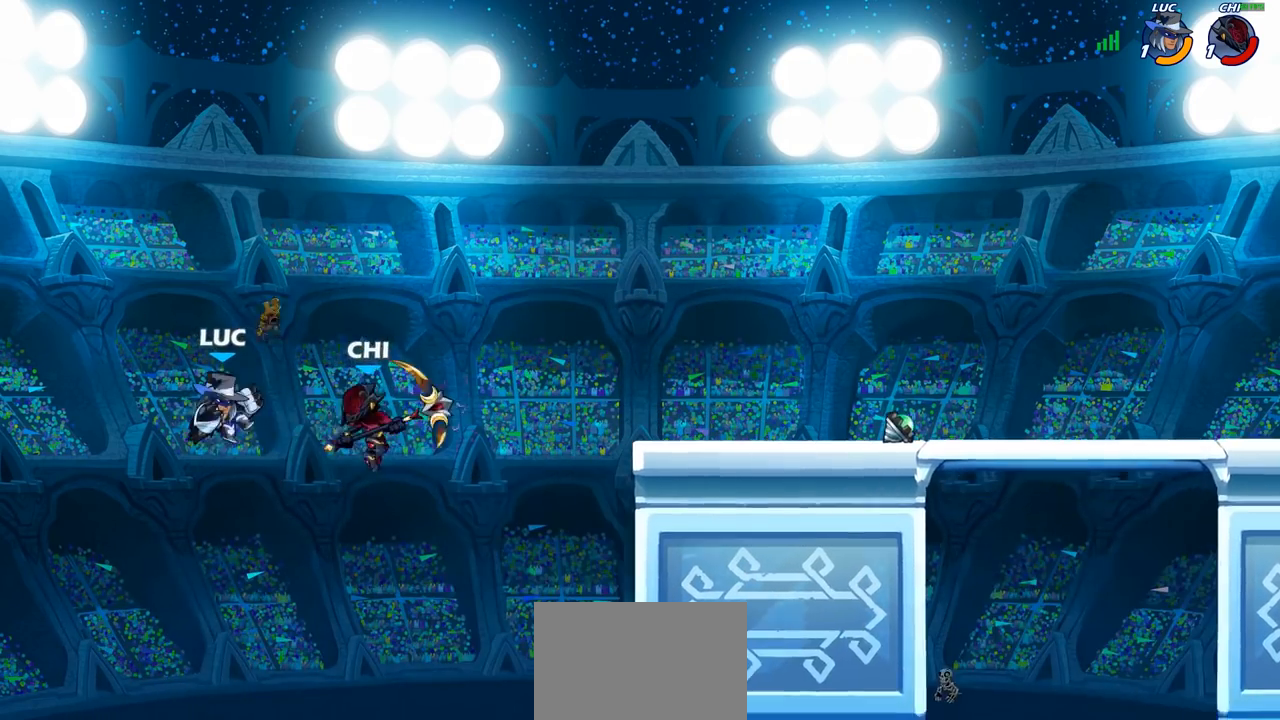
{"buttons": [], "left_stick": "right", "right_stick": "center", "events": [[83, "CROSS", "down"], [133, "R2", "down"], [200, "left_stick", "up"], [217, "CROSS", "up"], [333, "R2", "up"], [433, "left_stick", "right"]]}
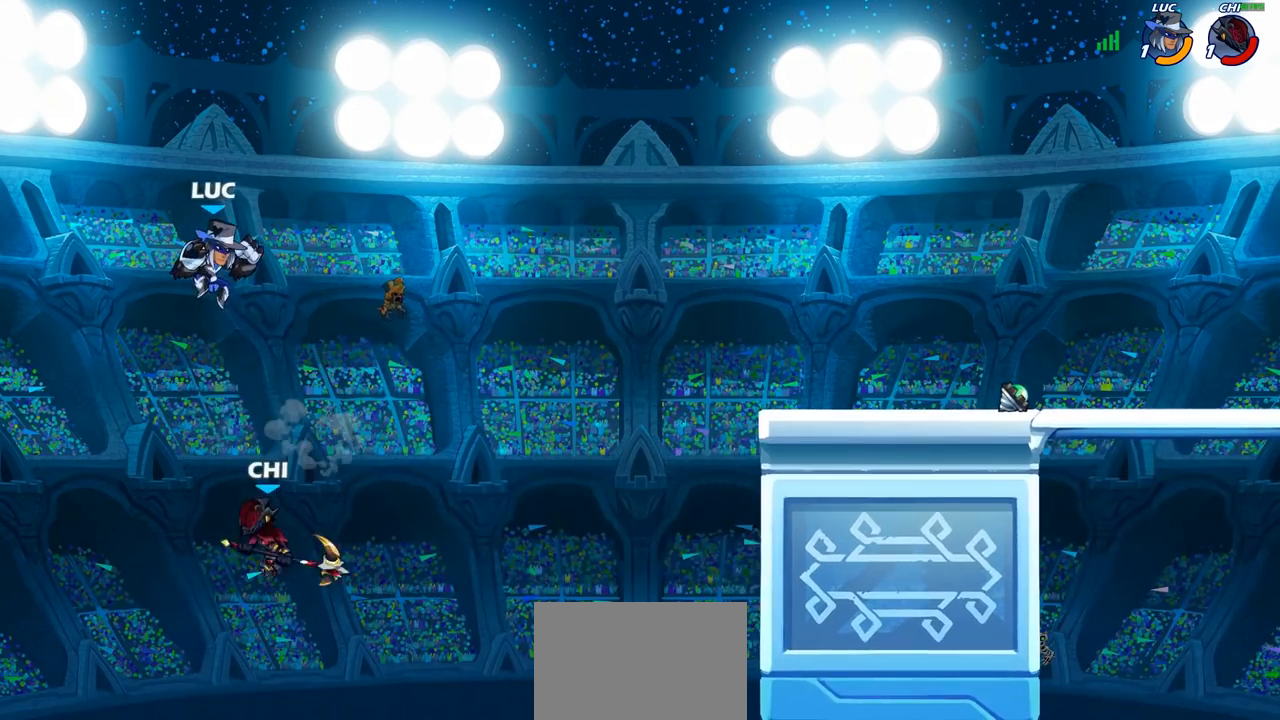
{"buttons": ["CIRCLE"], "left_stick": "down-left", "right_stick": "center", "events": [[183, "left_stick", "down-right"], [250, "CIRCLE", "down"], [283, "left_stick", "down"], [450, "left_stick", "down-left"]]}
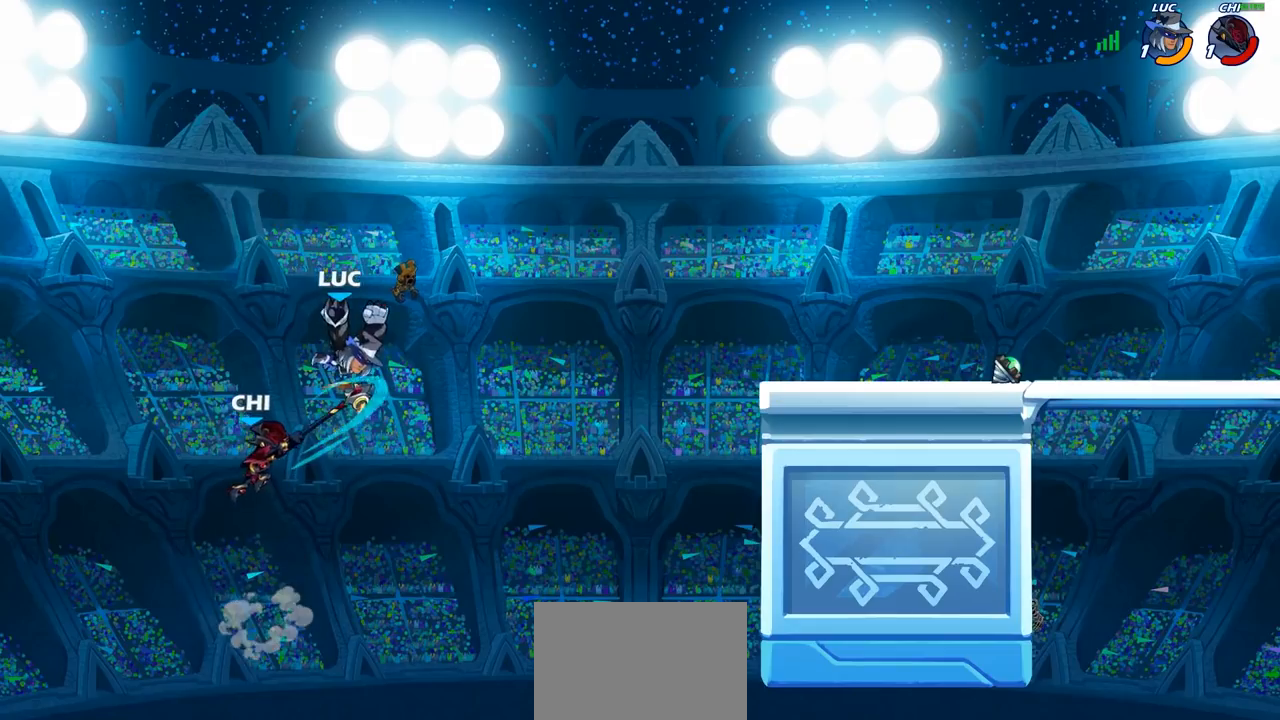
{"buttons": [], "left_stick": "up-left", "right_stick": "center", "events": [[150, "CIRCLE", "up"], [217, "left_stick", "center"], [483, "left_stick", "up-left"]]}
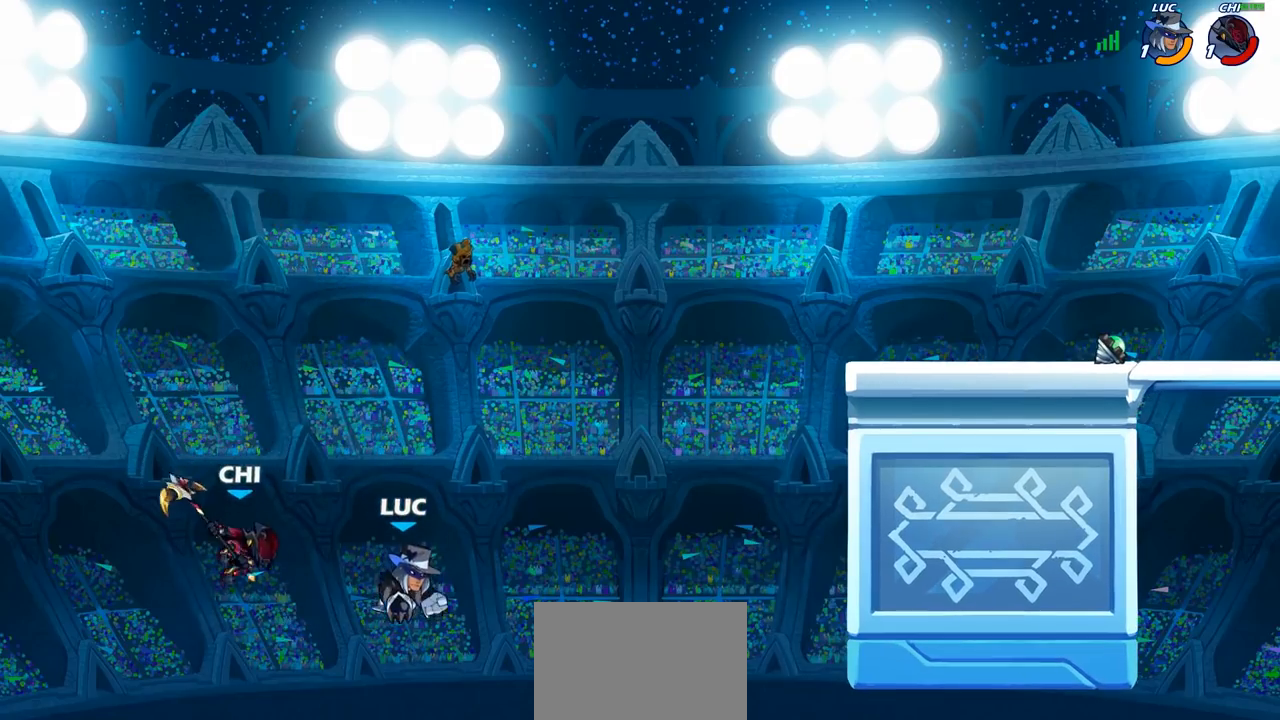
{"buttons": [], "left_stick": "right", "right_stick": "center", "events": [[67, "CIRCLE", "down"], [183, "CIRCLE", "up"], [367, "left_stick", "center"], [500, "left_stick", "right"]]}
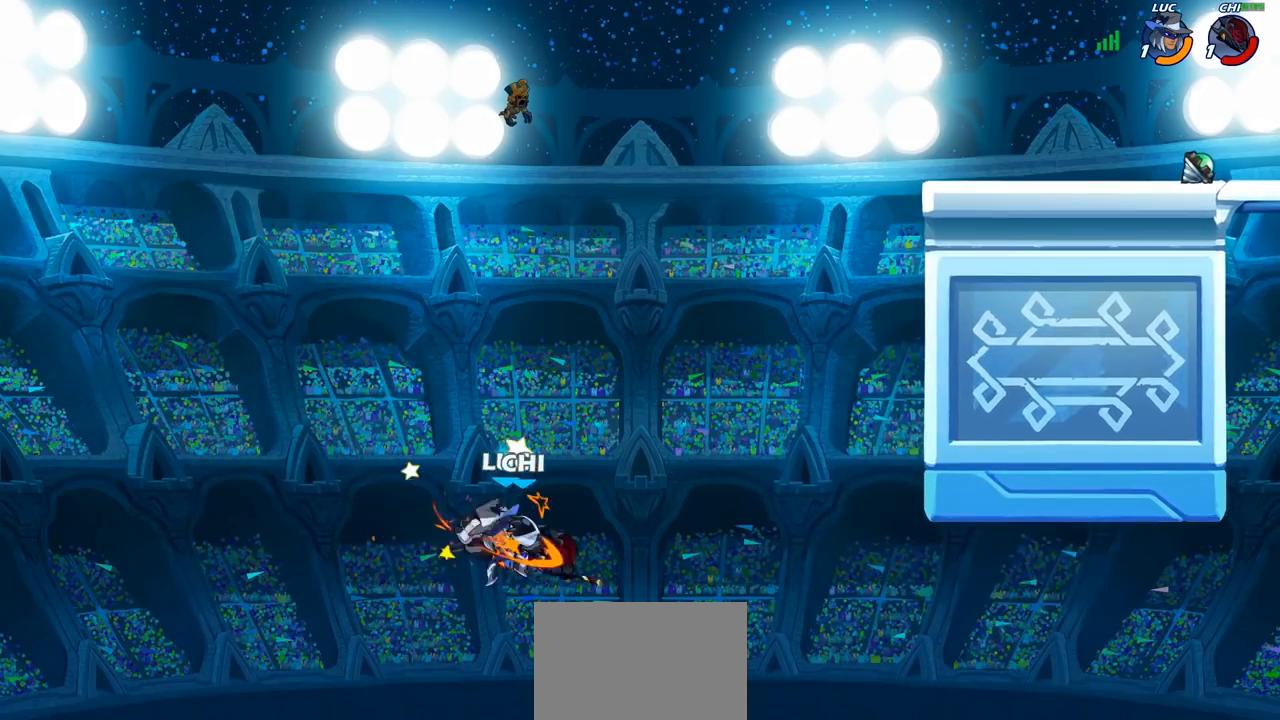
{"buttons": ["CROSS"], "left_stick": "up-right", "right_stick": "center", "events": [[17, "left_stick", "up-right"], [483, "CROSS", "down"]]}
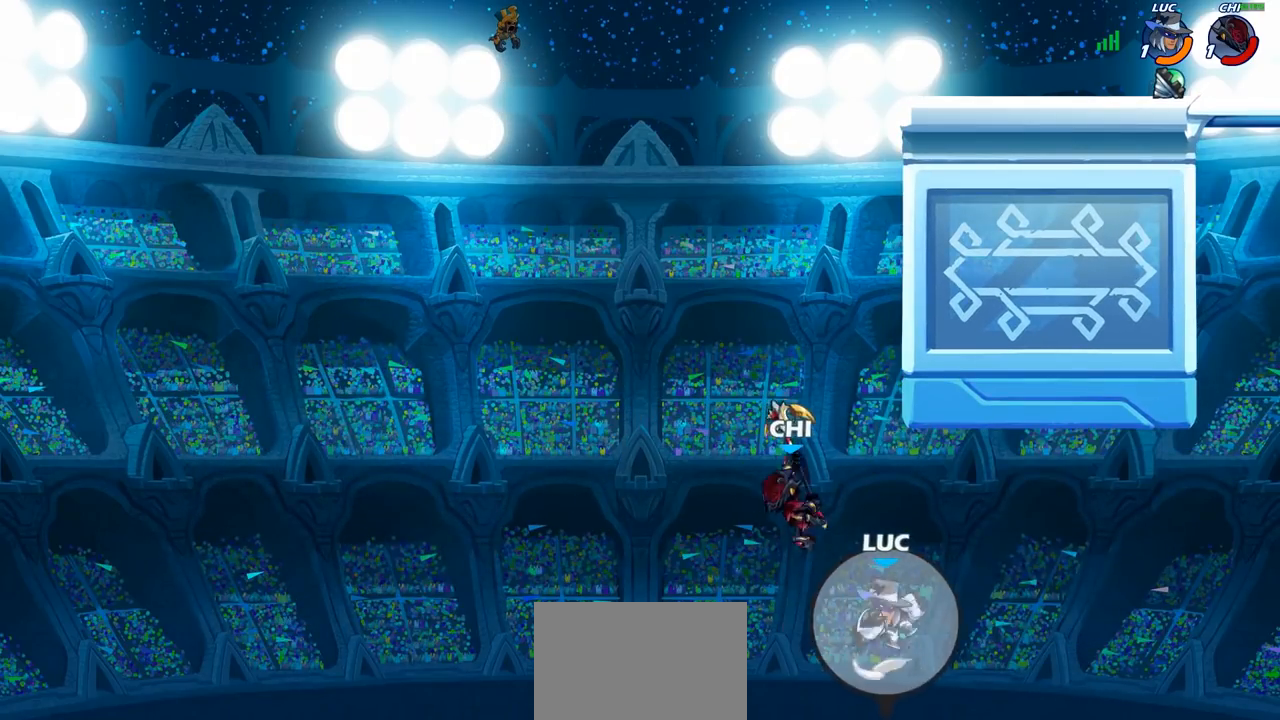
{"buttons": [], "left_stick": "up-left", "right_stick": "center", "events": [[233, "CROSS", "up"], [317, "left_stick", "up-left"]]}
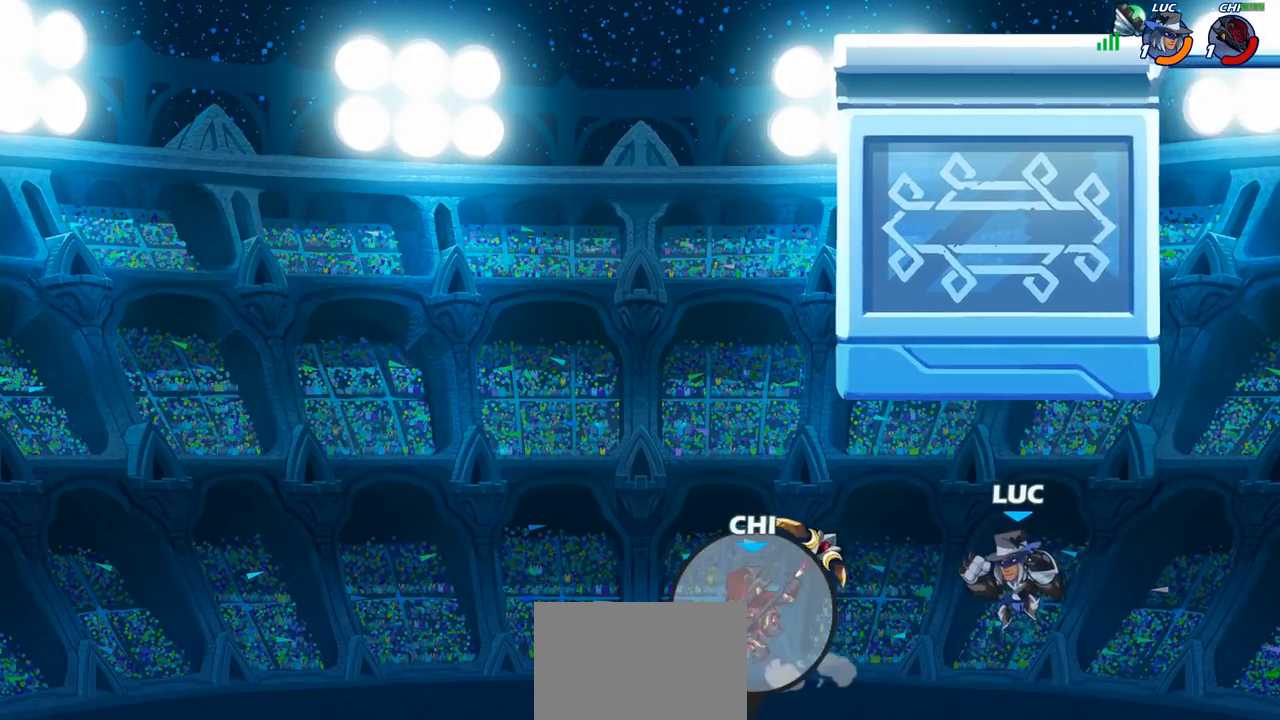
{"buttons": ["SQUARE"], "left_stick": "left", "right_stick": "center", "events": [[200, "R2", "down"], [450, "R2", "up"], [450, "left_stick", "left"], [467, "SQUARE", "down"]]}
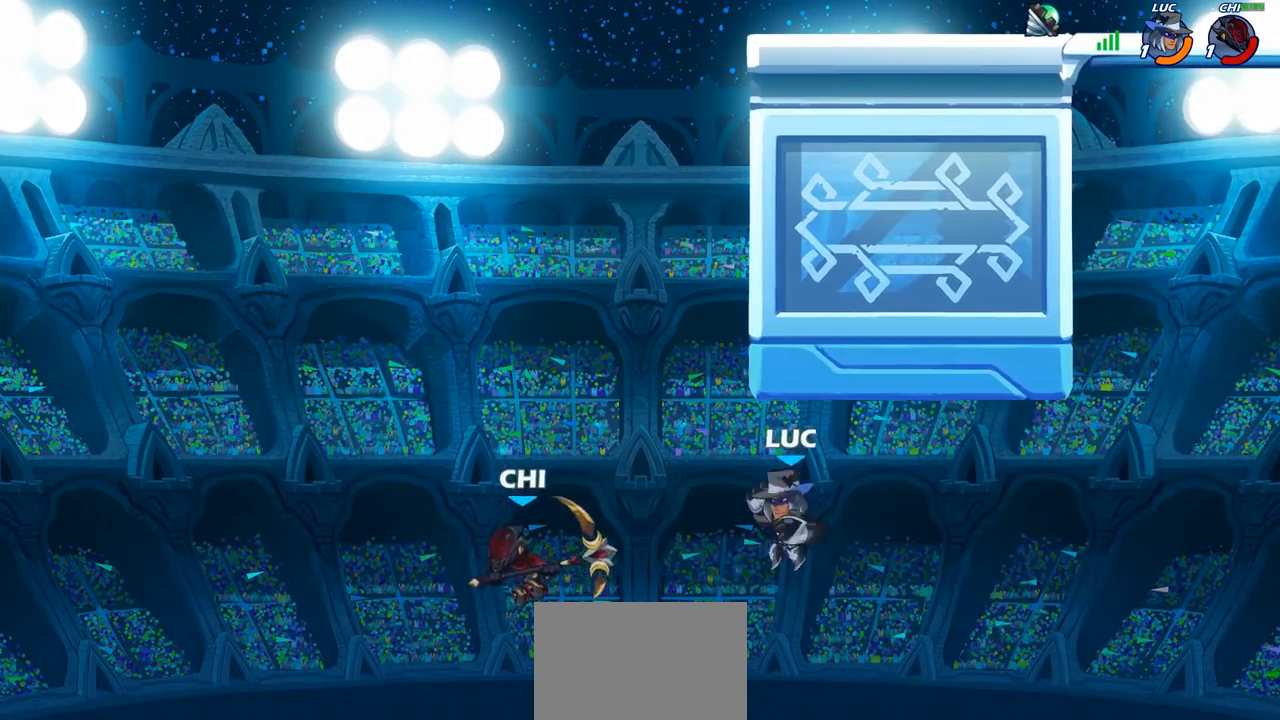
{"buttons": [], "left_stick": "left", "right_stick": "center", "events": [[83, "SQUARE", "up"]]}
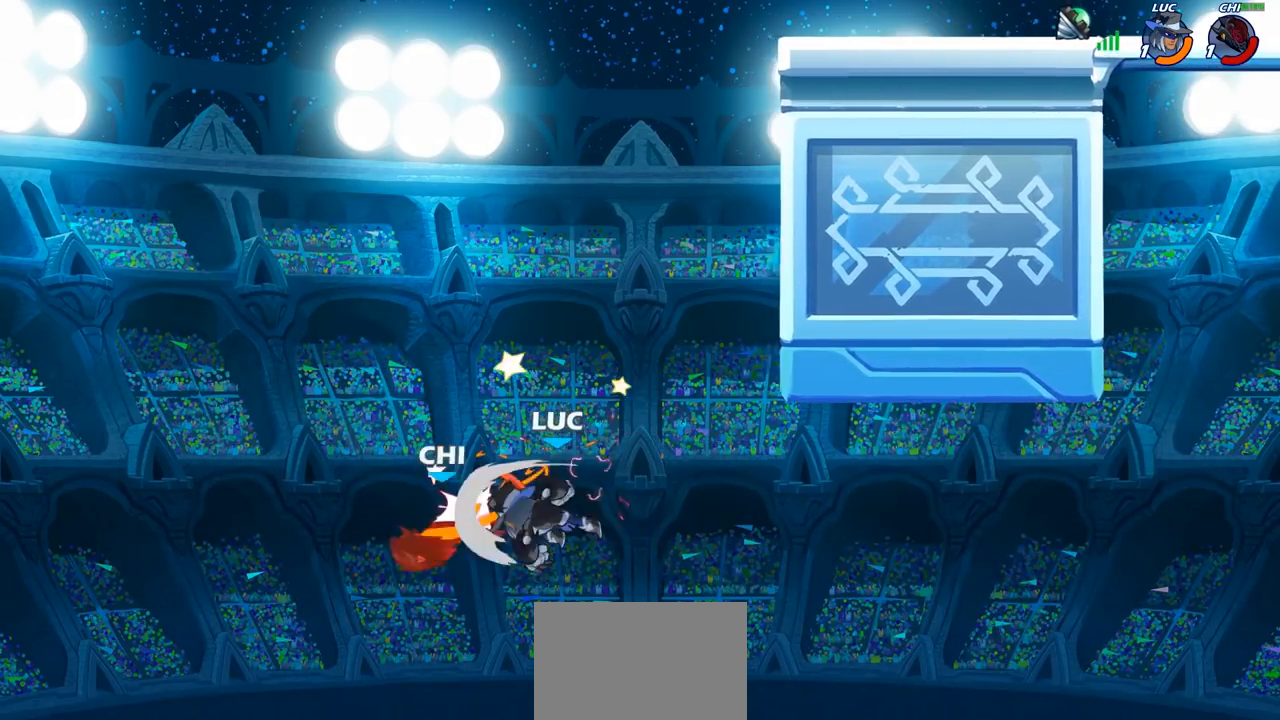
{"buttons": ["R1", "R2"], "left_stick": "up", "right_stick": "center"}
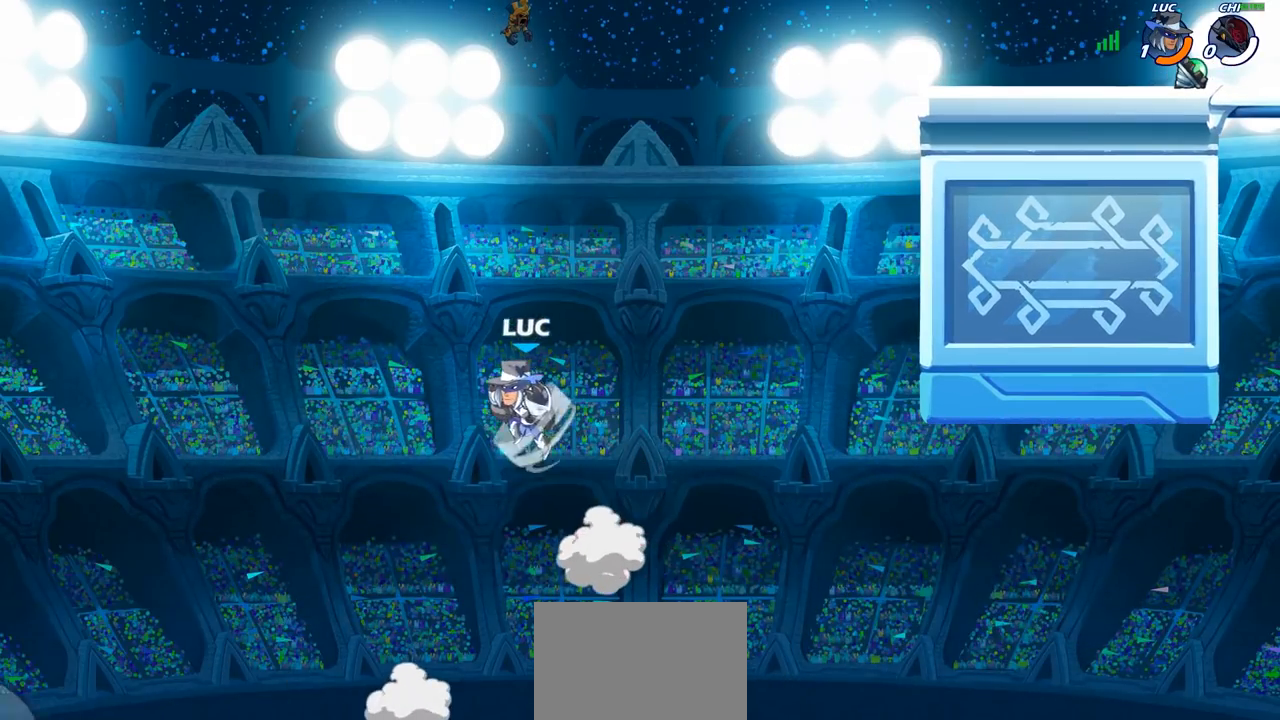
{"buttons": [], "left_stick": "center", "right_stick": "center", "events": [[200, "R1", "up"], [200, "R2", "up"], [200, "left_stick", "up-right"], [483, "left_stick", "center"]]}